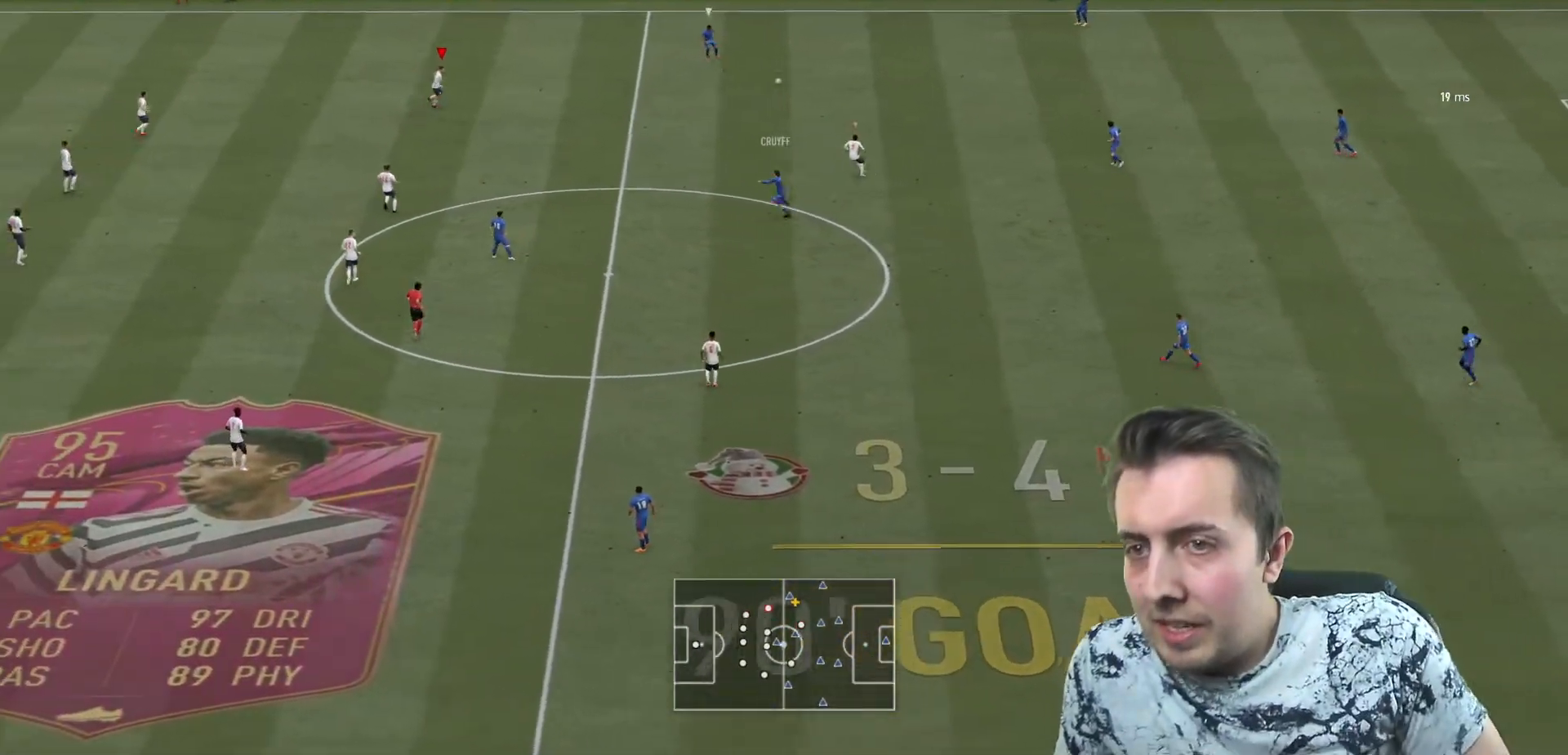
Gameplay with a controller (Xbox layout); each line is a JSON object with the inputs held at the frame after it. "events" lists button and stick changes between this image and that frame as [ms after this image, input, new state], when the widget could be followed in between. Not read: L3 R3 X.
{"buttons": [], "left_stick": "down-right", "right_stick": "center", "events": [[67, "left_stick", "down-right"]]}
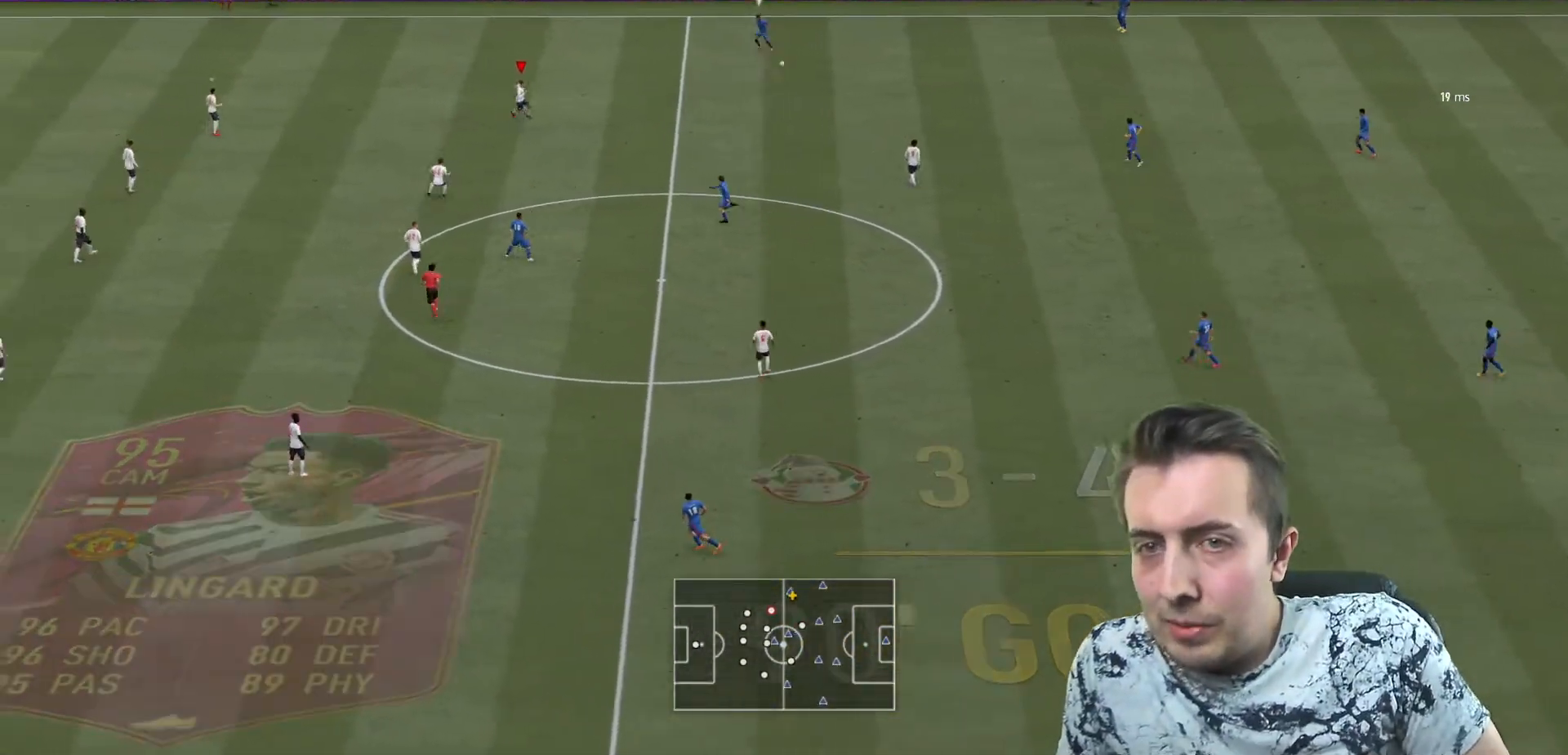
{"buttons": [], "left_stick": "up-right", "right_stick": "center", "events": [[400, "left_stick", "up-right"]]}
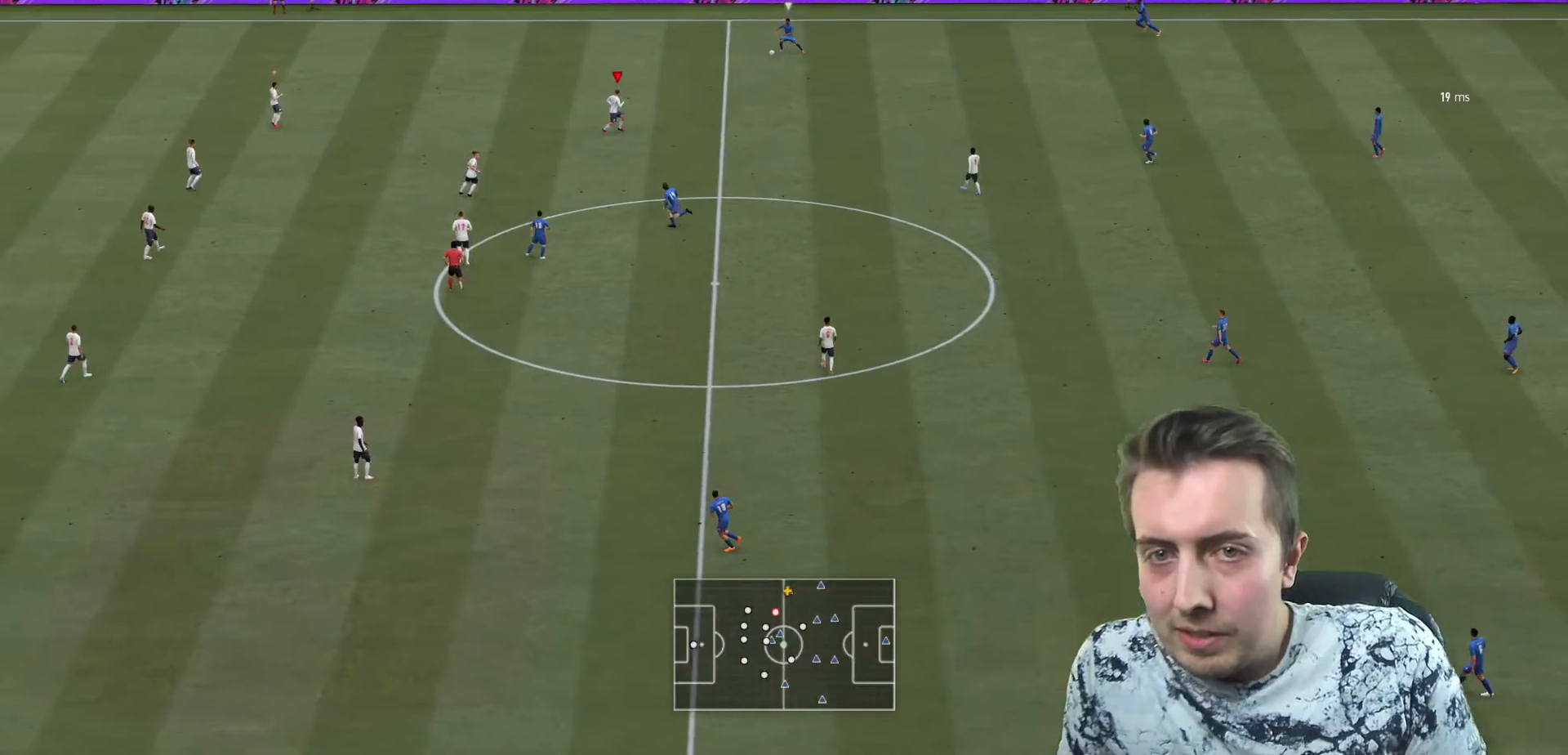
{"buttons": ["L2", "R2"], "left_stick": "up-left", "right_stick": "center", "events": [[100, "left_stick", "up"], [200, "L2", "down"], [334, "R2", "down"], [400, "left_stick", "up-left"]]}
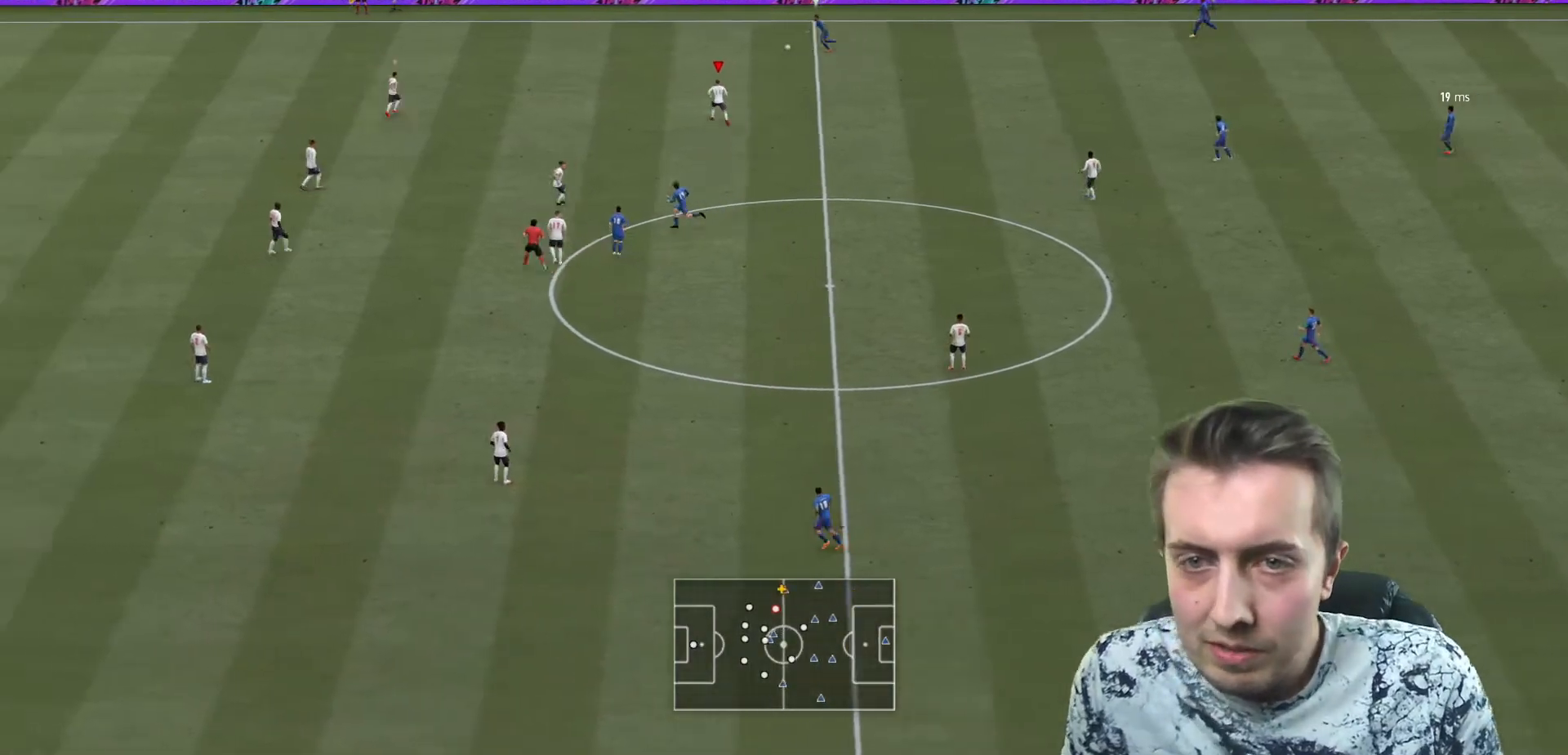
{"buttons": ["R2"], "left_stick": "up-left", "right_stick": "center", "events": [[33, "L2", "up"]]}
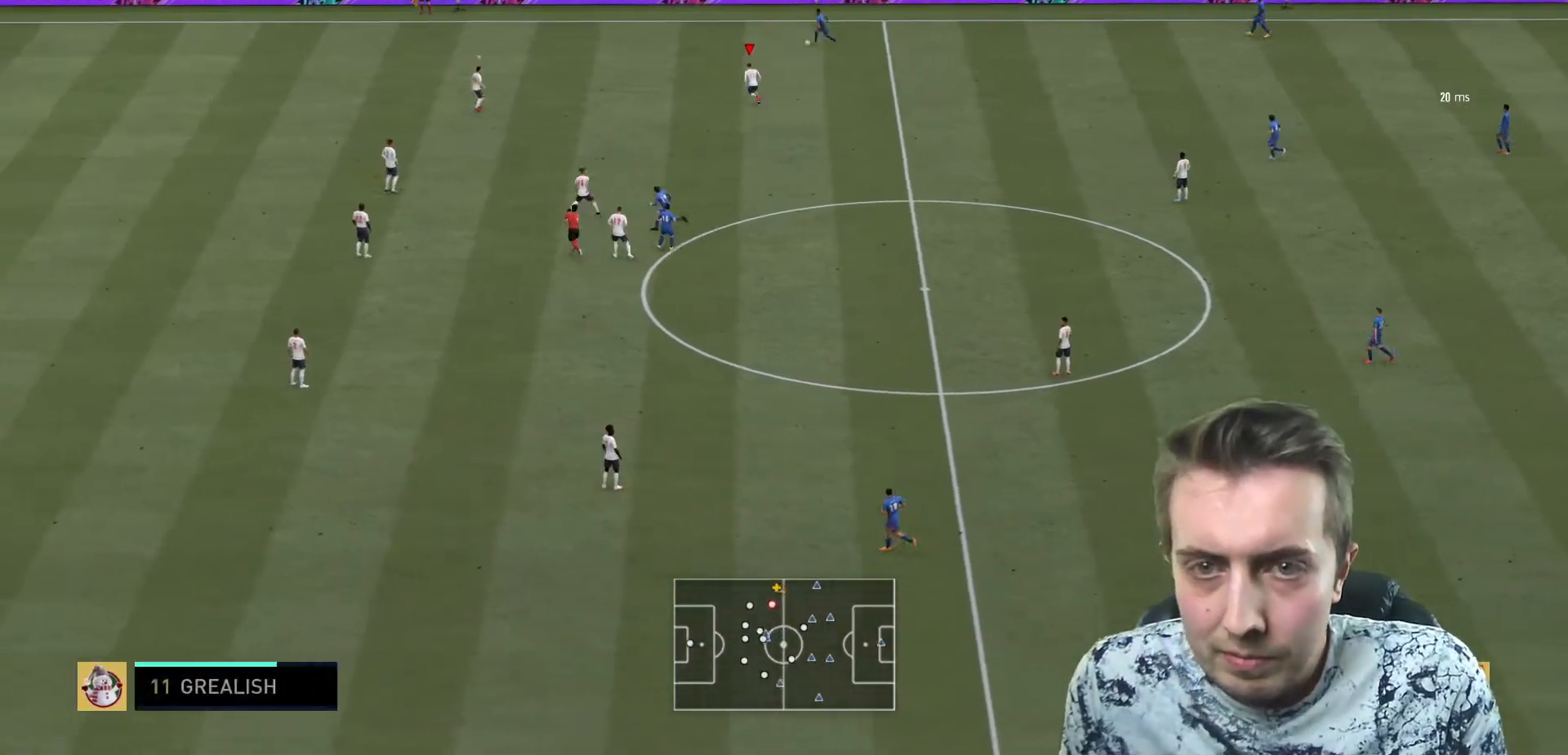
{"buttons": ["R2"], "left_stick": "up-left", "right_stick": "center", "events": []}
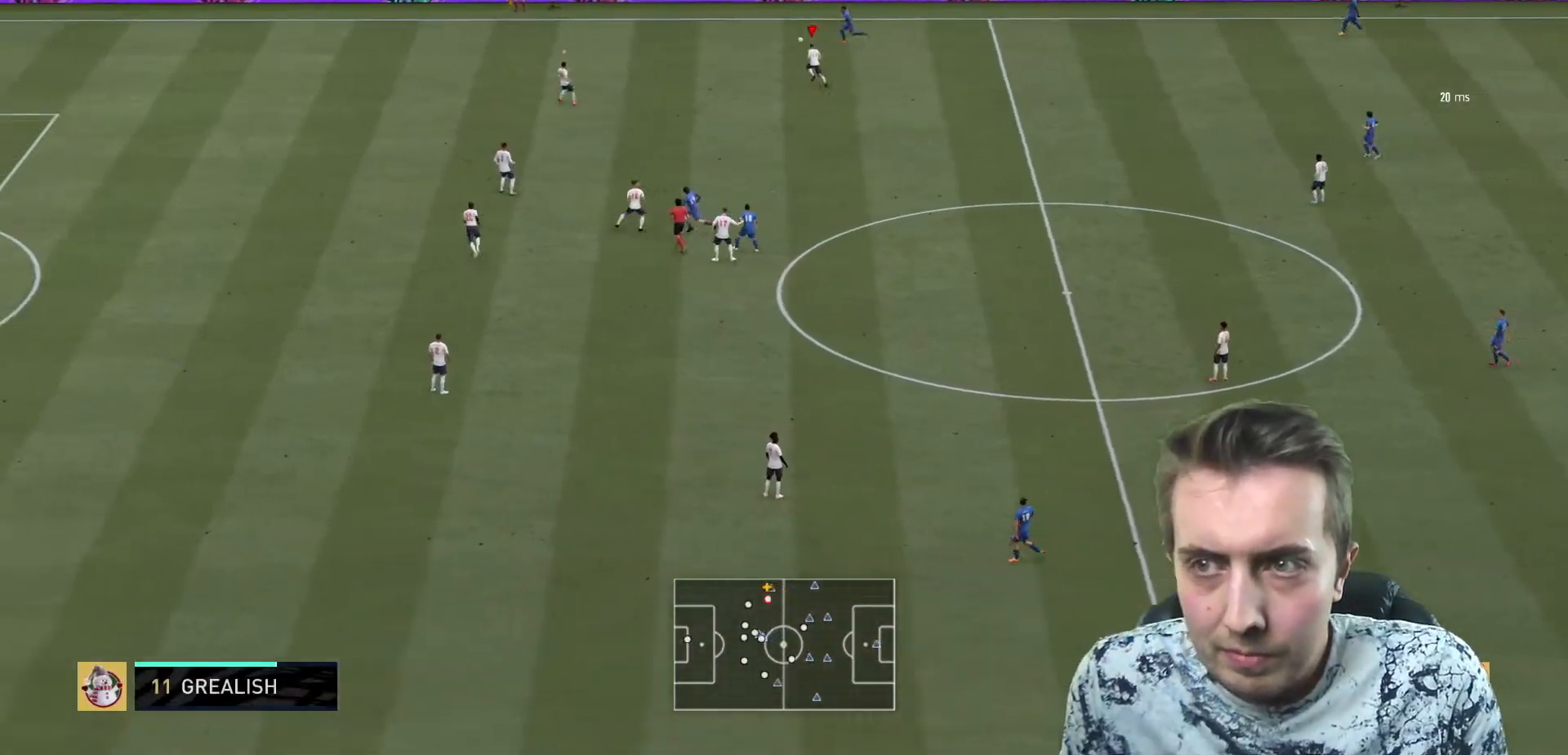
{"buttons": ["R2"], "left_stick": "up-left", "right_stick": "center", "events": []}
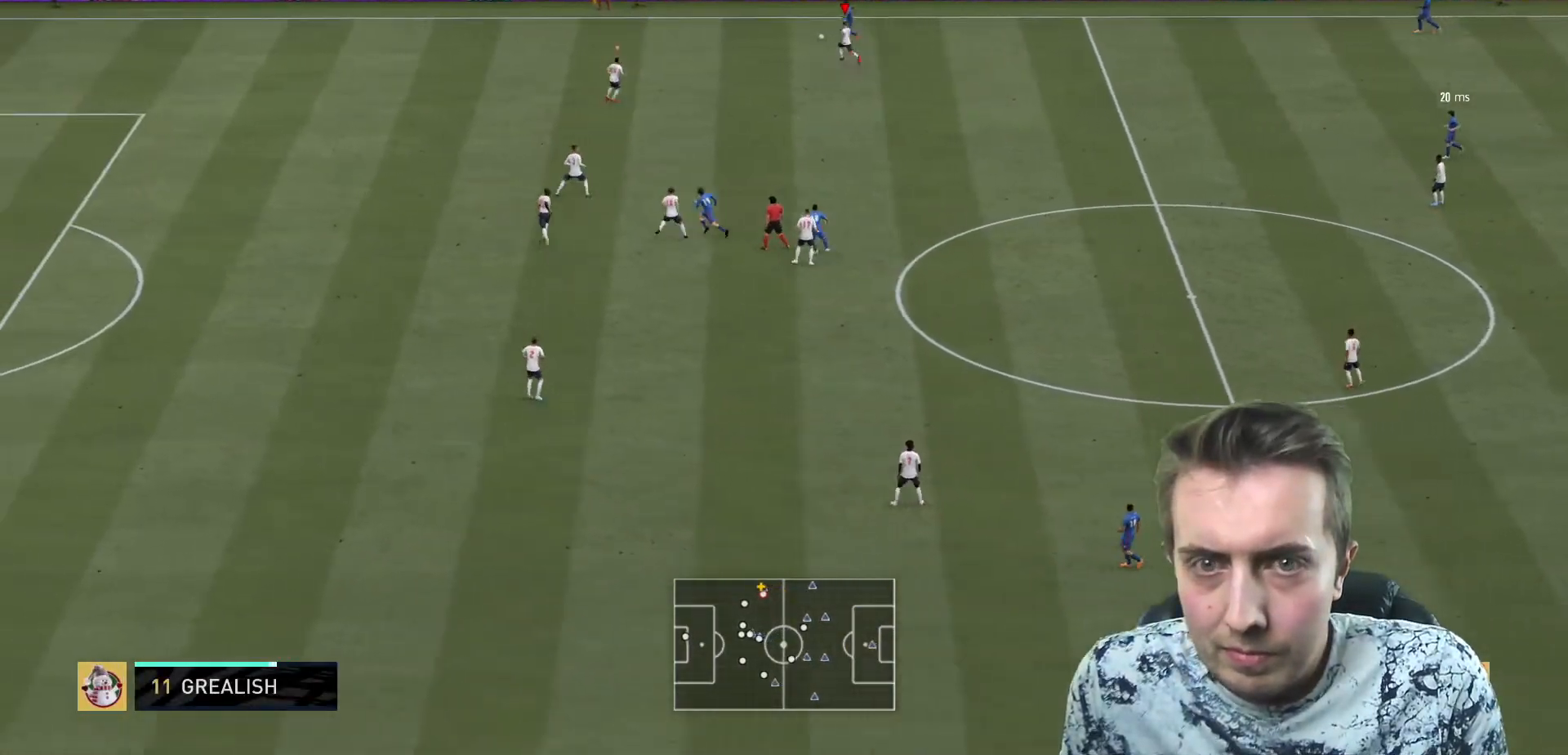
{"buttons": ["R2"], "left_stick": "up-left", "right_stick": "center", "events": [[300, "L2", "down"], [467, "L2", "up"]]}